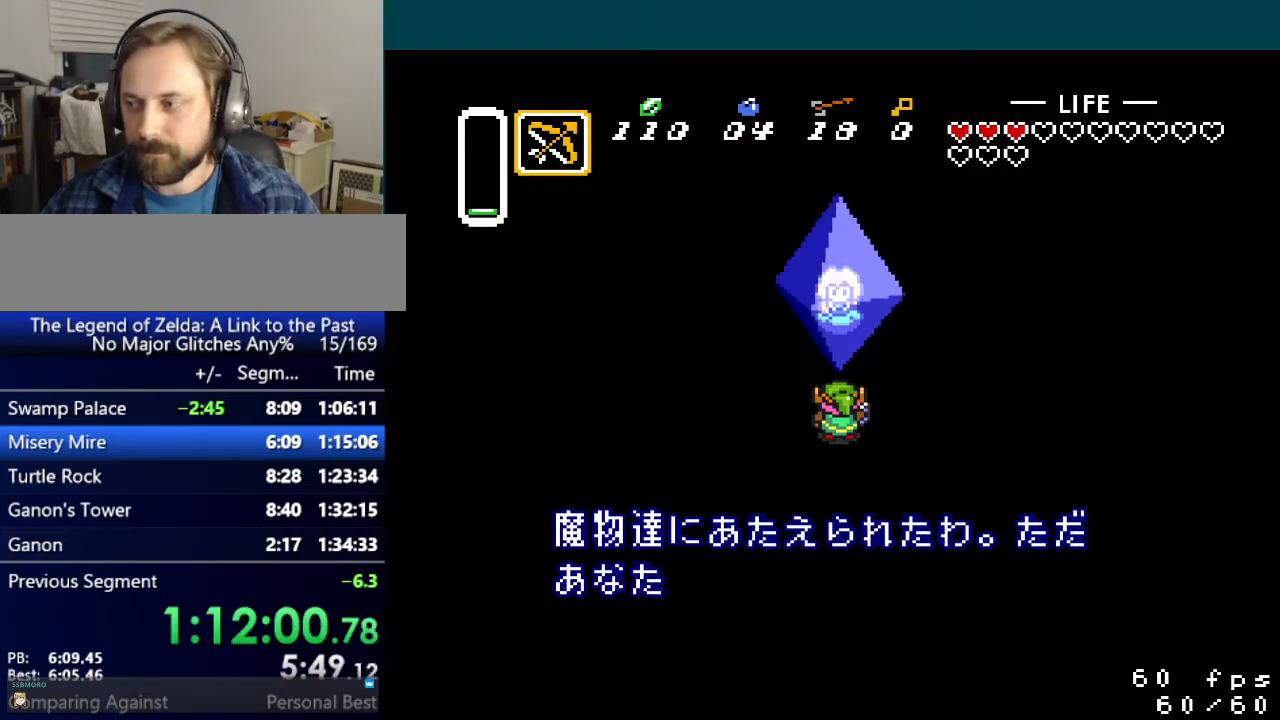
Gameplay with a controller (Nintendo layout); each line is a JSON object with the inputs held at the frame after it. "events" lists button and stick changes between this image and that frame as [ms after this image, input, new state], when the widget could be followed in between. Not read: L3 R3.
{"buttons": ["A", "B", "X", "Y"], "events": [[34, "B", "down"], [67, "A", "down"], [67, "Y", "up"], [84, "X", "up"], [134, "Y", "down"], [150, "B", "up"], [167, "A", "up"], [184, "X", "down"], [217, "B", "down"], [251, "Y", "up"], [267, "A", "down"], [301, "X", "up"], [317, "Y", "down"], [334, "B", "up"], [367, "X", "down"], [384, "A", "up"], [401, "B", "down"], [401, "Y", "up"], [484, "A", "down"], [484, "Y", "down"]]}
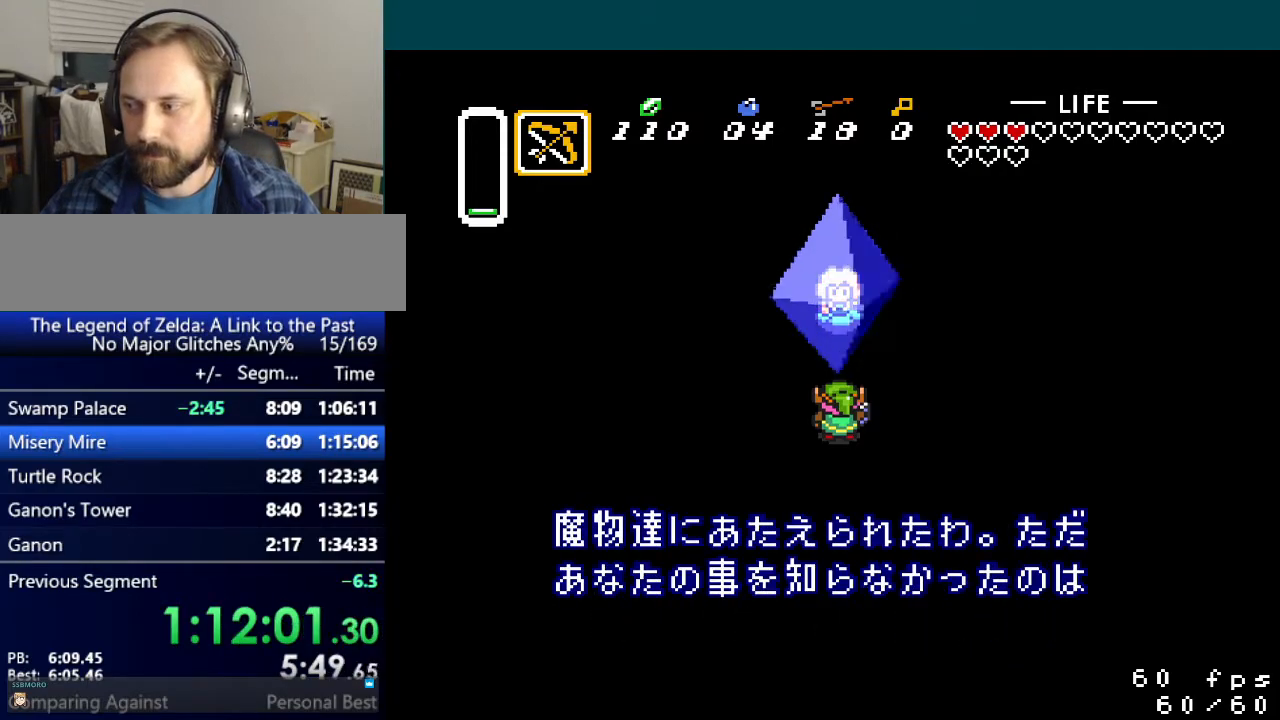
{"buttons": ["A", "B"], "events": [[17, "B", "up"], [17, "X", "up"], [67, "B", "down"], [100, "A", "up"], [100, "X", "down"], [117, "Y", "up"], [167, "B", "up"], [167, "Y", "down"], [200, "A", "down"], [217, "X", "up"], [250, "B", "down"], [283, "Y", "up"], [300, "X", "down"], [317, "A", "up"], [367, "Y", "down"], [384, "B", "up"], [417, "A", "down"], [434, "X", "up"], [450, "B", "down"], [467, "Y", "up"]]}
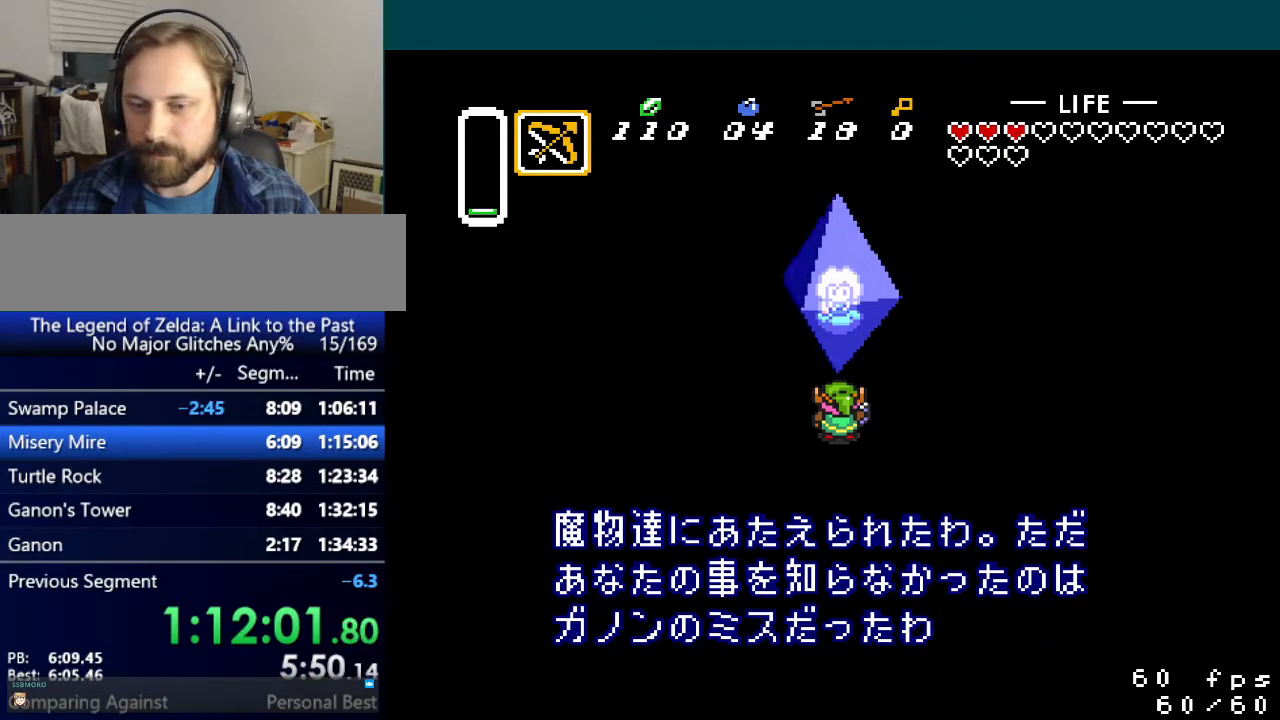
{"buttons": ["B", "X", "Y"], "events": [[17, "X", "down"], [34, "A", "up"], [50, "Y", "down"], [100, "A", "down"], [100, "B", "up"], [150, "B", "down"], [150, "X", "up"], [217, "Y", "up"], [234, "X", "down"], [251, "A", "up"], [267, "Y", "down"], [284, "B", "up"], [334, "A", "down"], [367, "X", "up"], [401, "B", "down"], [434, "Y", "up"], [467, "A", "up"], [467, "X", "down"], [484, "Y", "down"]]}
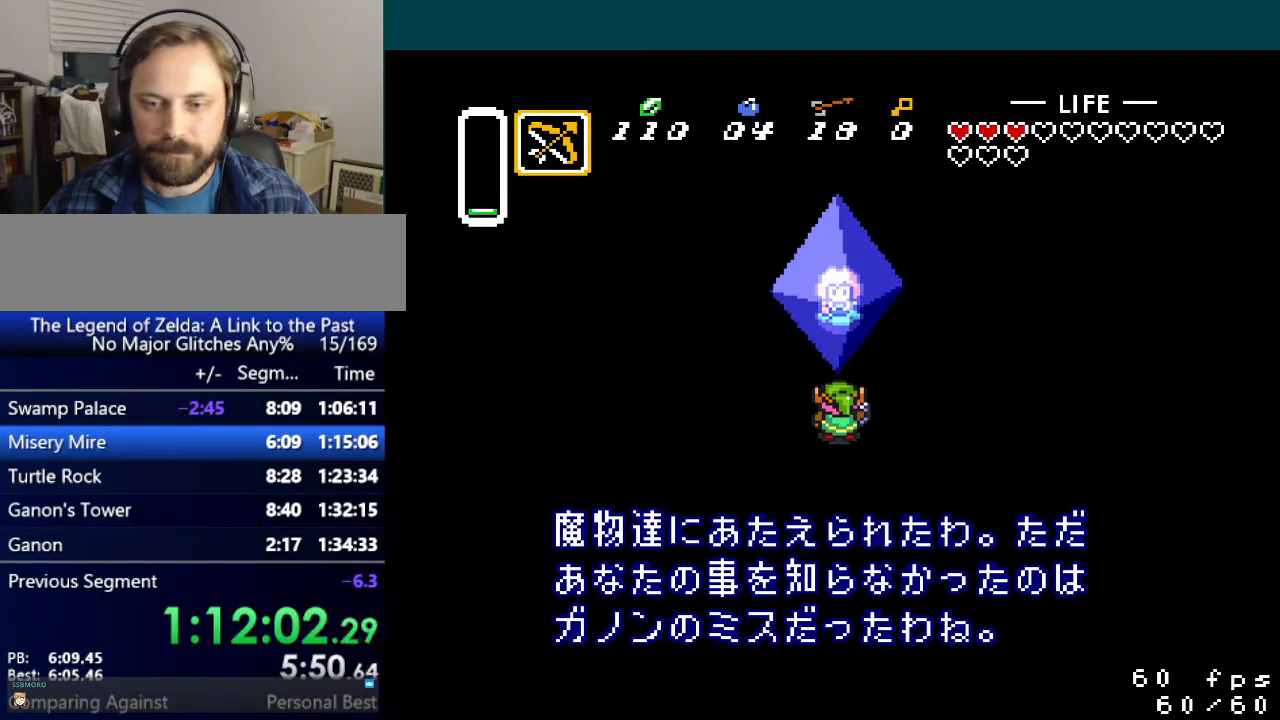
{"buttons": ["B", "X", "Y"], "events": [[17, "B", "up"], [50, "A", "down"], [67, "B", "down"], [100, "X", "up"], [100, "Y", "up"], [150, "Y", "down"], [183, "B", "up"], [183, "X", "down"], [200, "A", "up"], [267, "B", "down"], [283, "A", "down"], [317, "X", "up"], [317, "Y", "up"], [350, "Y", "down"], [367, "B", "up"], [400, "A", "up"], [400, "X", "down"], [467, "B", "down"]]}
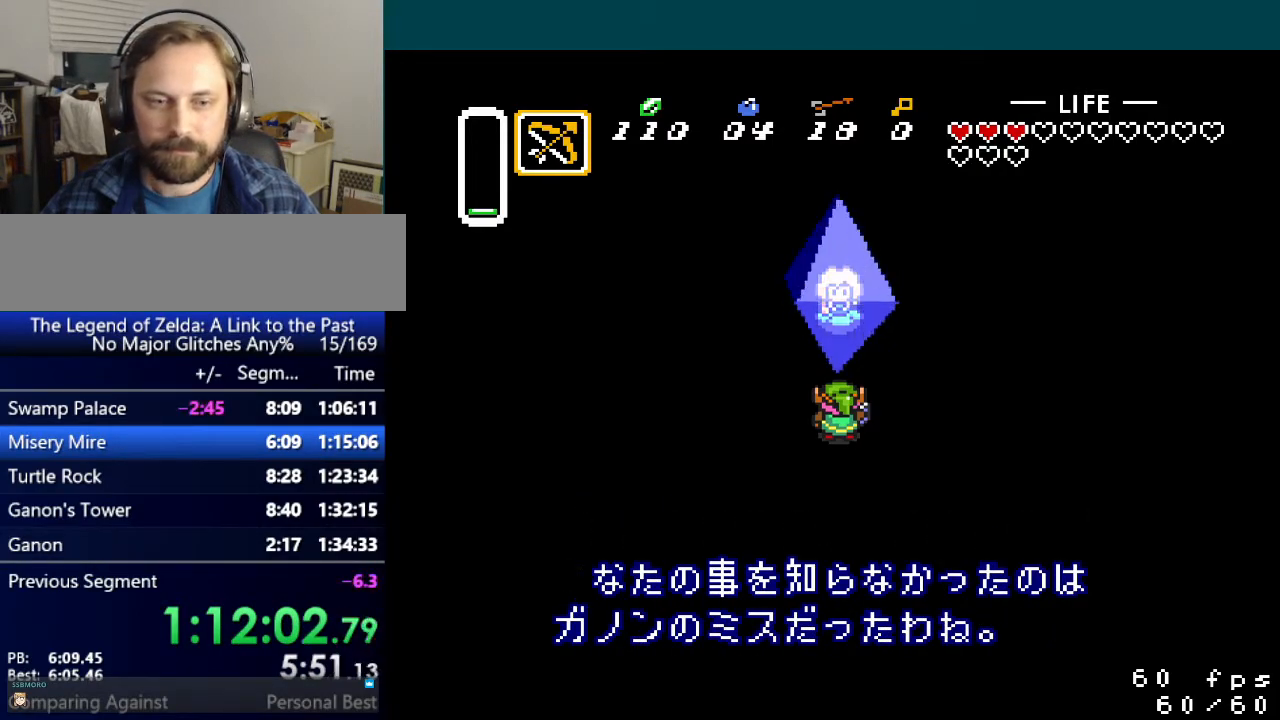
{"buttons": ["A", "X"], "events": [[17, "A", "down"], [34, "Y", "up"], [50, "X", "up"], [100, "B", "up"], [117, "X", "down"], [117, "Y", "down"], [134, "A", "up"], [201, "B", "down"], [217, "A", "down"], [234, "Y", "up"], [267, "X", "up"], [301, "B", "up"], [301, "Y", "down"], [367, "B", "down"], [367, "X", "down"], [417, "A", "up"], [451, "Y", "up"], [501, "A", "down"], [501, "B", "up"]]}
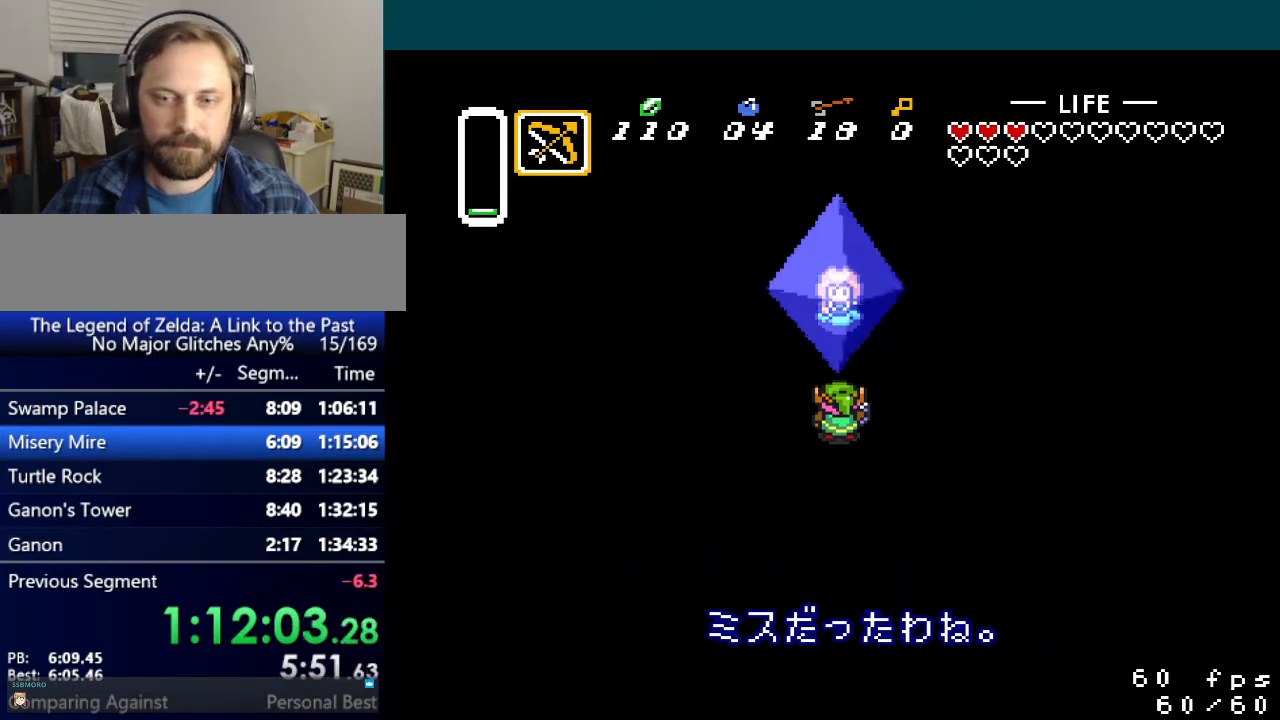
{"buttons": ["A", "Y"], "events": [[17, "X", "up"], [17, "Y", "down"], [100, "X", "down"], [150, "A", "up"], [167, "B", "down"], [183, "Y", "up"], [233, "A", "down"], [233, "X", "up"], [267, "B", "up"], [283, "Y", "down"], [350, "X", "down"], [367, "A", "up"], [367, "B", "down"], [417, "Y", "up"], [467, "A", "down"], [467, "B", "up"], [467, "Y", "down"], [500, "X", "up"]]}
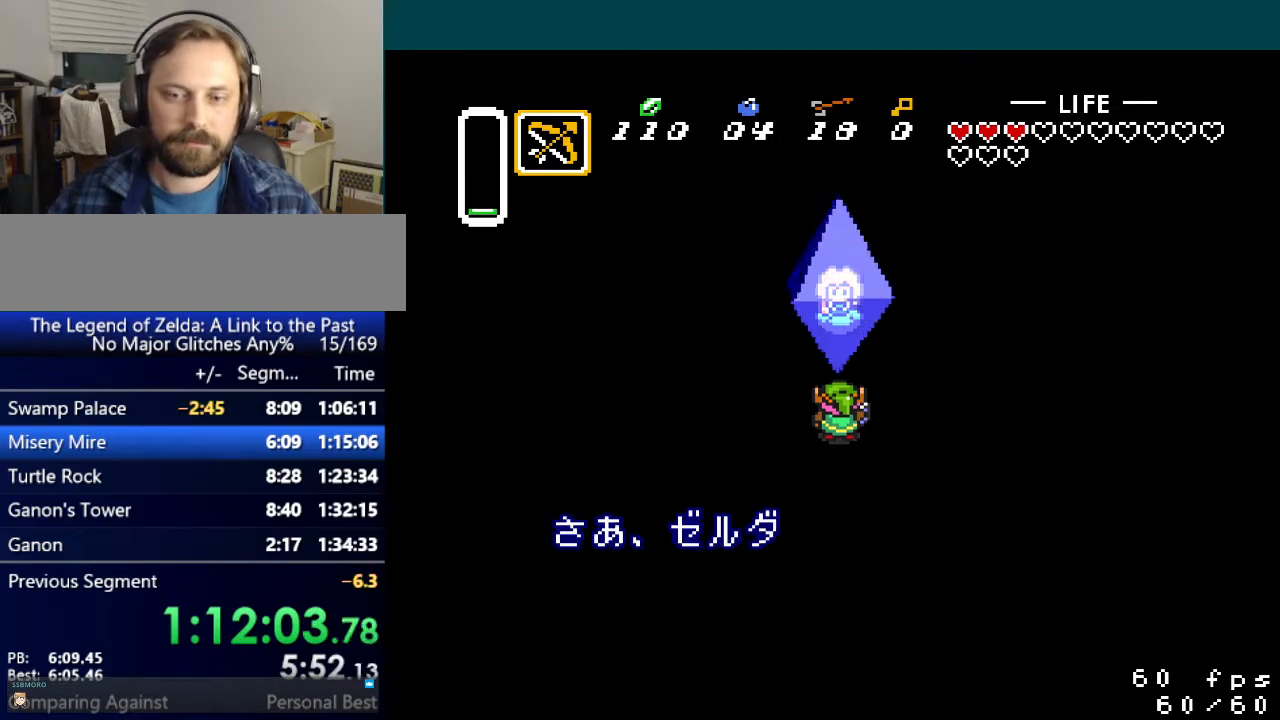
{"buttons": ["A", "B", "X"], "events": [[67, "B", "down"], [84, "Y", "up"], [100, "A", "up"], [134, "X", "down"], [167, "Y", "down"], [201, "A", "down"], [201, "B", "up"], [234, "X", "up"], [284, "B", "down"], [351, "X", "down"], [367, "A", "up"], [367, "B", "up"], [451, "B", "down"], [467, "A", "down"], [484, "Y", "up"]]}
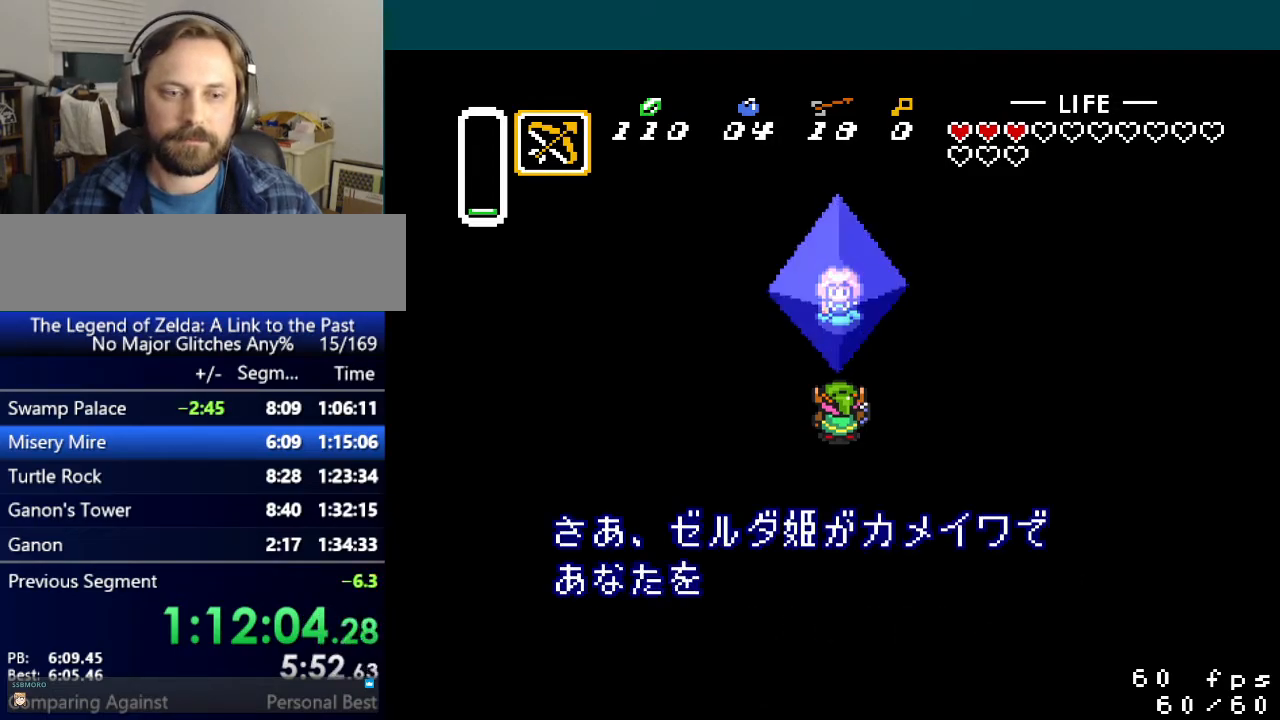
{"buttons": ["X", "Y", "R1"], "events": [[17, "X", "up"], [50, "Y", "down"], [83, "B", "up"], [133, "B", "down"], [133, "X", "down"], [167, "Y", "up"], [217, "B", "up"], [233, "X", "up"], [250, "Y", "down"], [317, "B", "down"], [350, "Y", "up"], [400, "A", "up"], [400, "B", "up"], [434, "Y", "down"], [450, "R1", "down"], [450, "X", "down"]]}
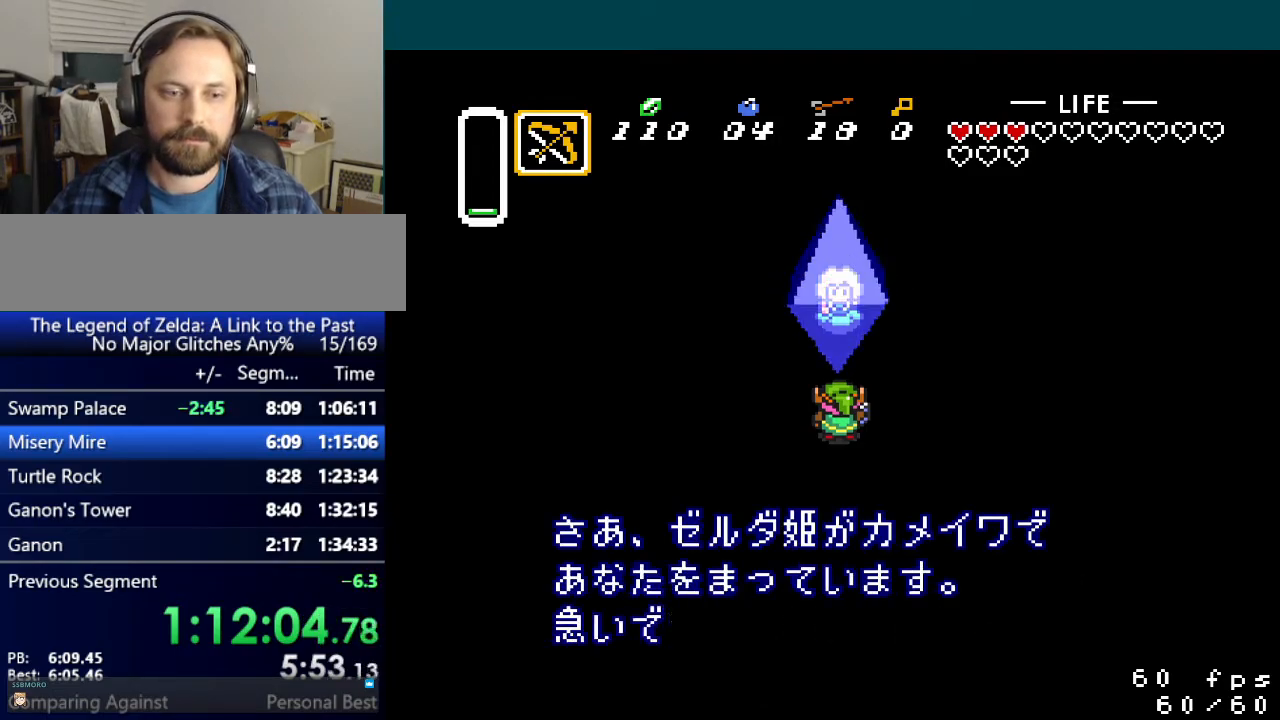
{"buttons": ["A", "B", "Y"], "events": [[17, "A", "down"], [17, "B", "down"], [17, "X", "up"], [50, "Y", "up"], [84, "R1", "up"], [100, "B", "up"], [100, "Y", "down"], [150, "B", "down"], [150, "X", "down"], [184, "R1", "down"], [234, "R1", "up"], [251, "B", "up"], [267, "Y", "up"], [301, "A", "up"], [317, "A", "down"], [317, "B", "down"], [351, "X", "up"], [367, "R1", "down"], [367, "Y", "down"], [417, "B", "up"], [417, "R1", "up"], [417, "X", "down"], [451, "Y", "up"], [484, "A", "up"], [501, "A", "down"], [501, "B", "down"], [501, "X", "up"], [501, "Y", "down"]]}
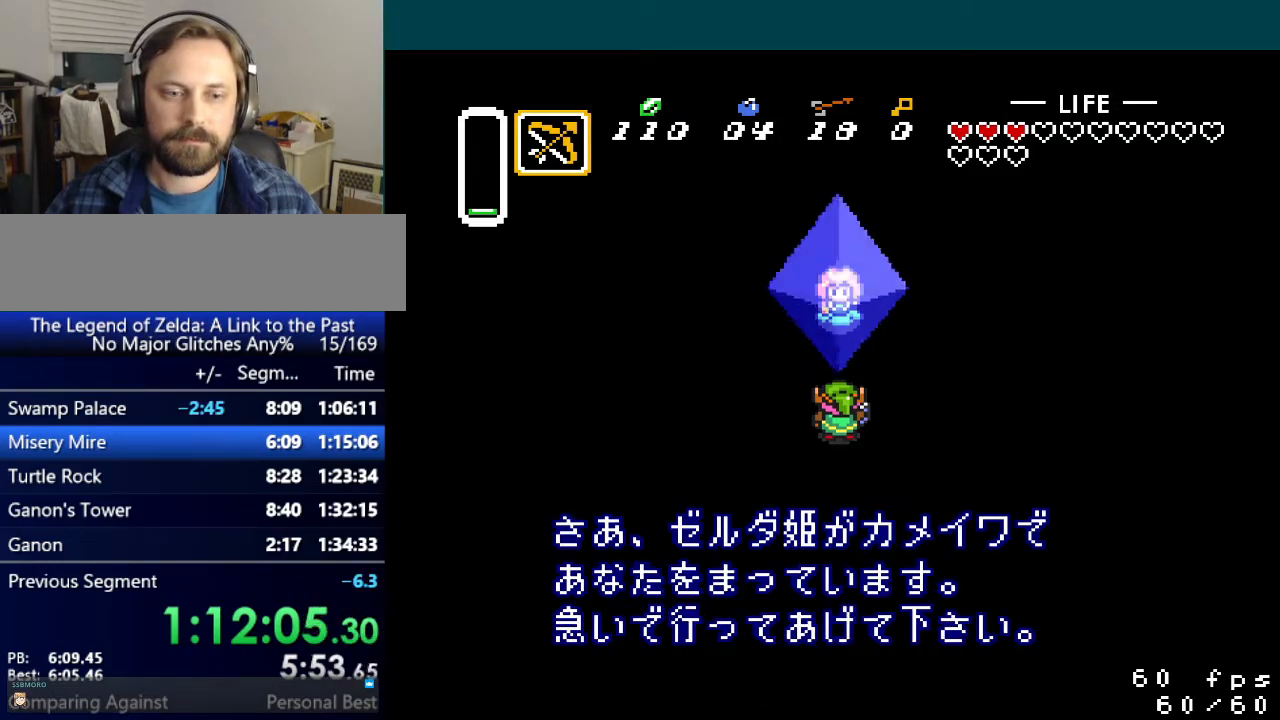
{"buttons": ["A", "Y"], "events": [[50, "R1", "down"], [83, "X", "down"], [83, "Y", "up"], [100, "B", "up"], [117, "R1", "up"], [133, "X", "up"], [133, "Y", "down"], [200, "B", "down"], [217, "Y", "up"], [250, "X", "down"], [267, "B", "up"], [300, "A", "up"], [300, "X", "up"], [317, "B", "down"], [317, "Y", "down"], [367, "X", "down"], [400, "R1", "down"], [400, "Y", "up"], [450, "X", "up"], [467, "A", "down"], [467, "R1", "up"], [484, "Y", "down"], [500, "B", "up"]]}
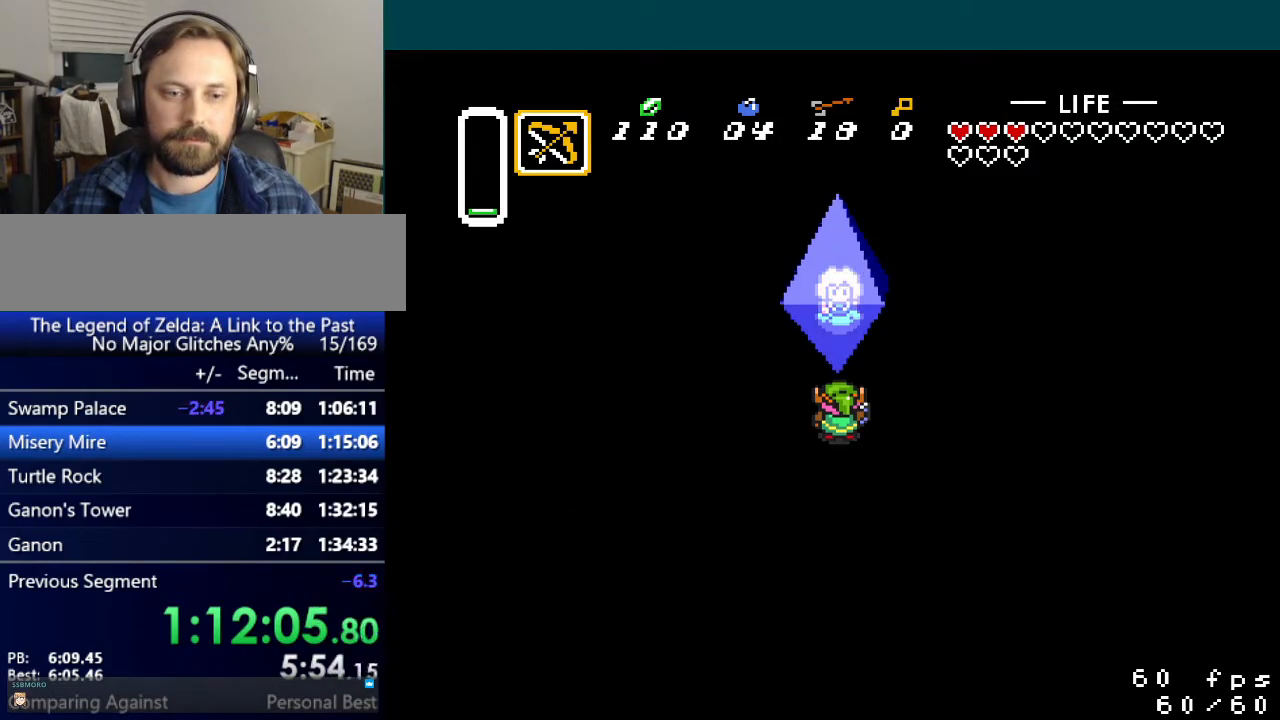
{"buttons": ["X"], "events": [[34, "A", "up"], [50, "X", "down"], [84, "B", "down"], [84, "R1", "down"], [100, "Y", "up"], [134, "A", "down"], [167, "Y", "down"], [184, "B", "up"], [184, "R1", "up"], [201, "A", "up"], [317, "B", "down"], [367, "A", "down"], [401, "R1", "down"], [417, "B", "up"], [434, "Y", "up"], [451, "A", "up"], [451, "R1", "up"]]}
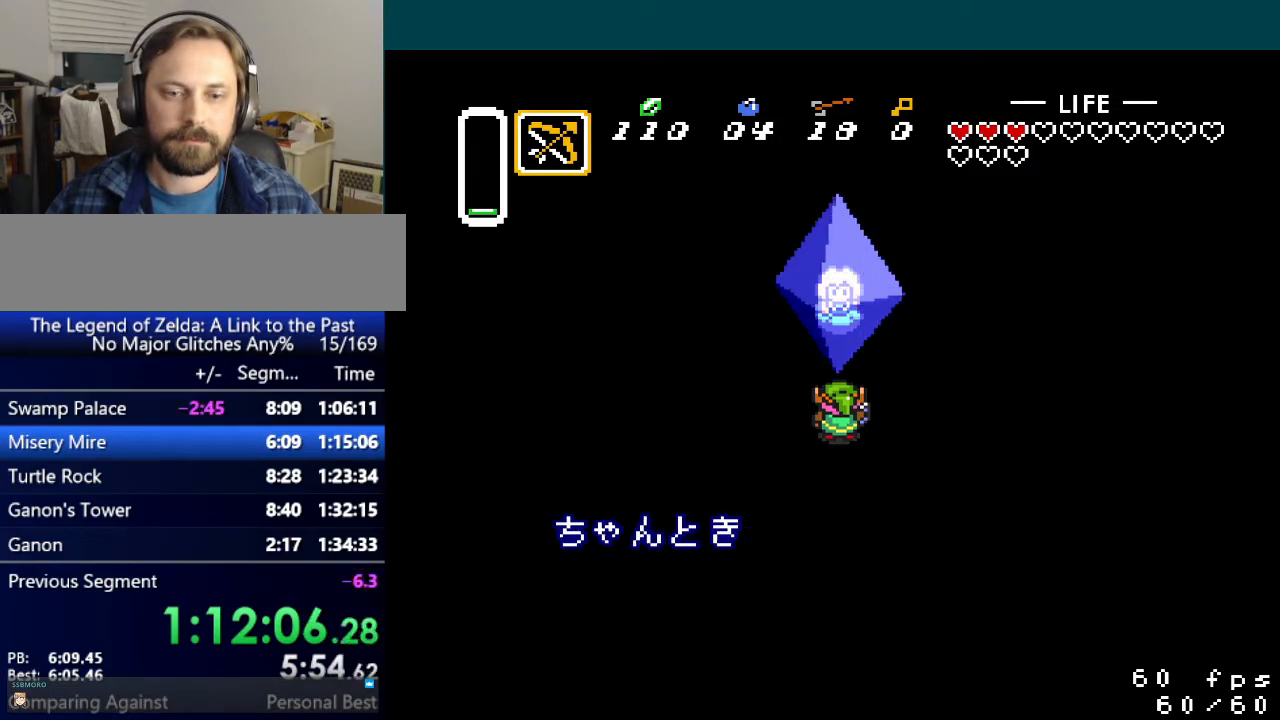
{"buttons": ["X"], "events": [[50, "X", "up"], [50, "Y", "down"], [134, "Y", "up"], [217, "A", "down"], [250, "B", "down"], [250, "Y", "down"], [284, "X", "down"], [300, "Y", "up"], [334, "B", "up"], [350, "Y", "down"], [384, "X", "up"], [417, "B", "down"], [434, "Y", "up"], [501, "A", "up"], [501, "B", "up"], [501, "X", "down"]]}
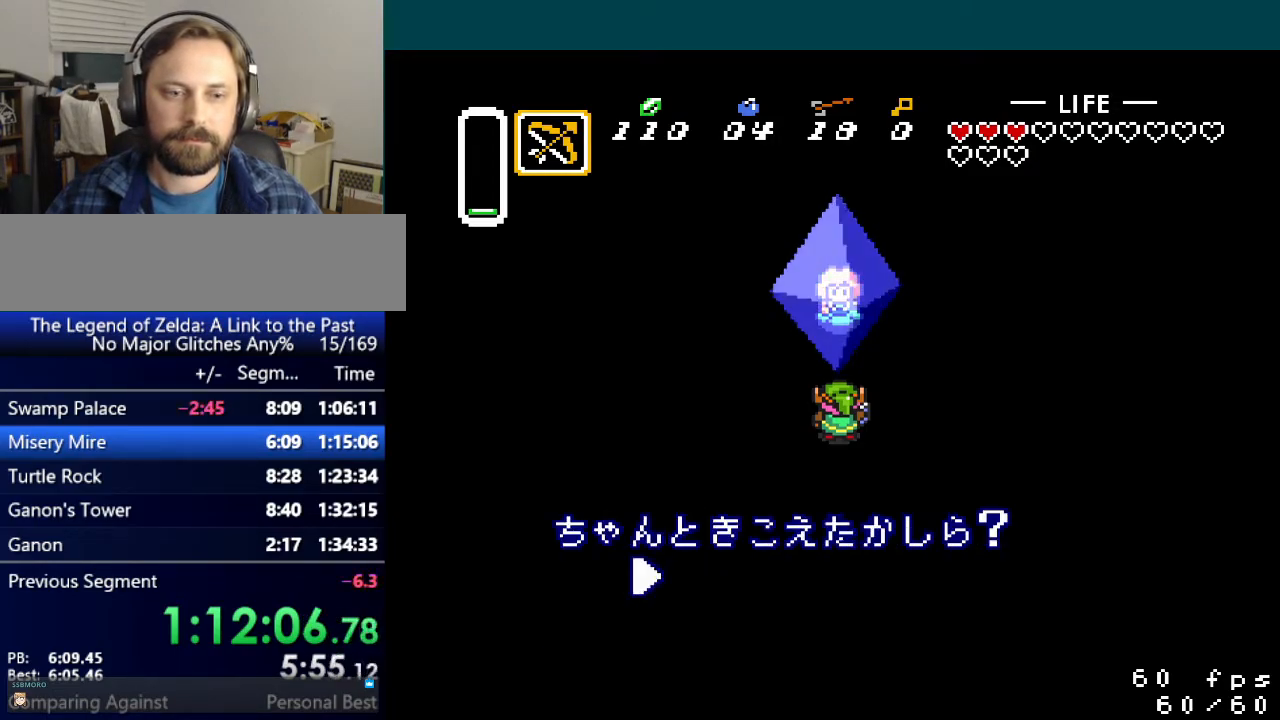
{"buttons": ["A"], "events": [[16, "Y", "down"], [83, "B", "down"], [100, "A", "down"], [100, "X", "up"], [100, "Y", "up"], [183, "A", "up"], [183, "B", "up"], [183, "Y", "down"], [217, "X", "down"], [267, "B", "down"], [283, "Y", "up"], [317, "B", "up"], [317, "X", "up"], [333, "A", "down"], [367, "A", "up"], [367, "Y", "down"], [400, "X", "down"], [450, "B", "down"], [450, "Y", "up"], [483, "A", "down"], [483, "X", "up"], [500, "B", "up"]]}
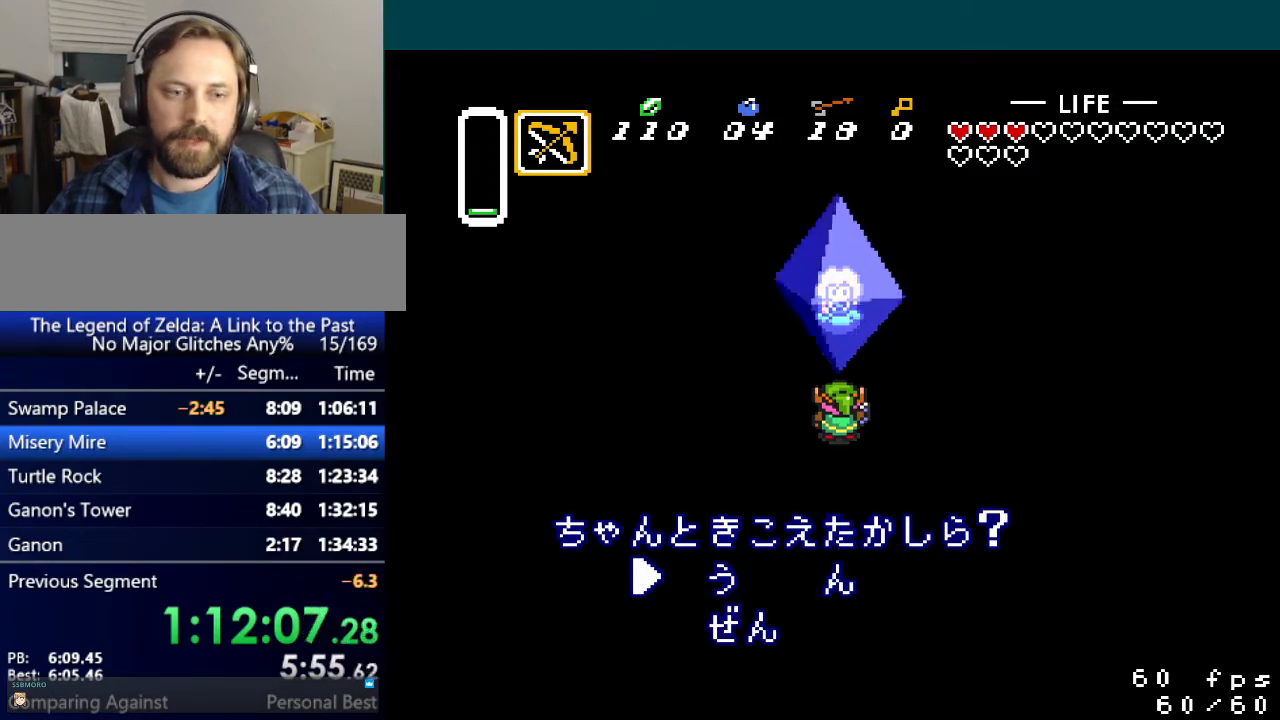
{"buttons": ["A", "B"], "events": [[17, "Y", "down"], [84, "B", "down"], [117, "A", "up"], [117, "X", "down"], [117, "Y", "up"], [184, "Y", "down"], [200, "B", "up"], [234, "A", "down"], [250, "B", "down"], [267, "X", "up"], [284, "Y", "up"], [334, "A", "up"], [334, "X", "down"], [351, "B", "up"], [351, "Y", "down"], [451, "A", "down"], [451, "B", "down"], [467, "X", "up"], [467, "Y", "up"]]}
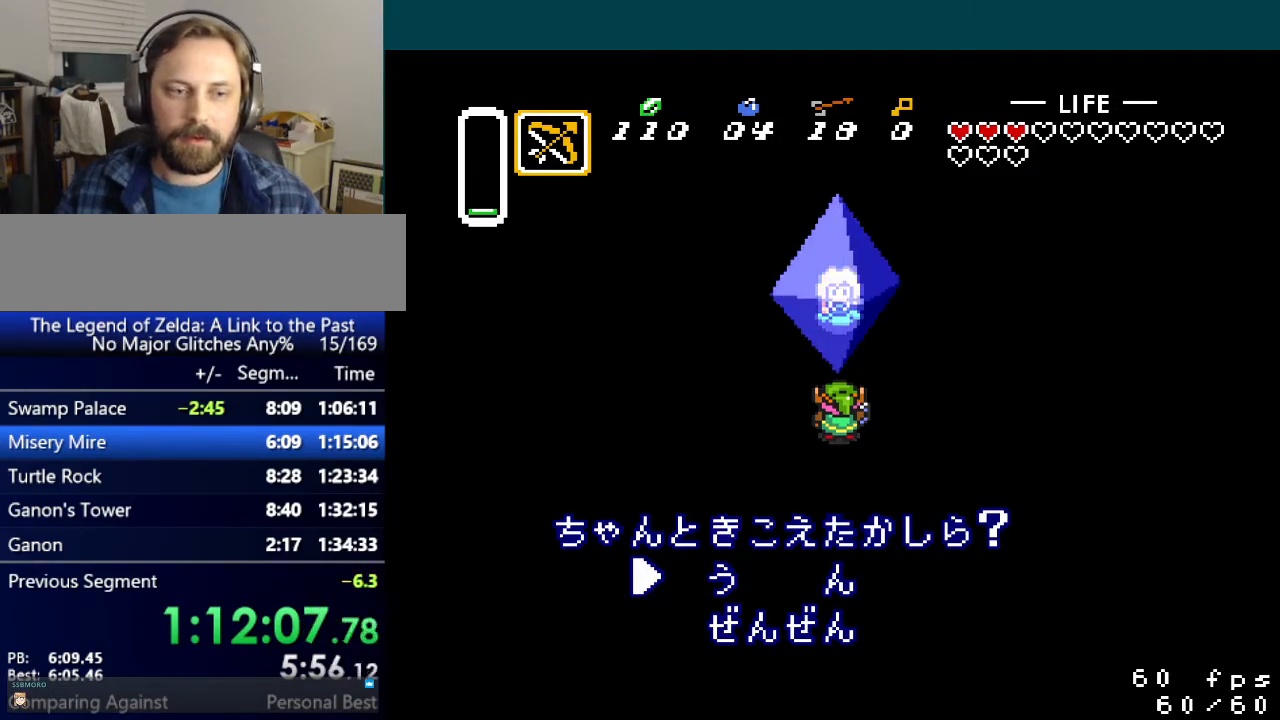
{"buttons": ["A", "B", "X"], "events": [[16, "B", "up"], [33, "Y", "down"], [50, "A", "up"], [50, "X", "down"], [116, "B", "down"], [133, "Y", "up"], [166, "A", "down"], [217, "B", "up"], [217, "Y", "down"], [283, "B", "down"], [317, "A", "up"], [333, "Y", "up"], [383, "B", "up"], [400, "Y", "down"], [417, "A", "down"], [483, "B", "down"], [500, "Y", "up"]]}
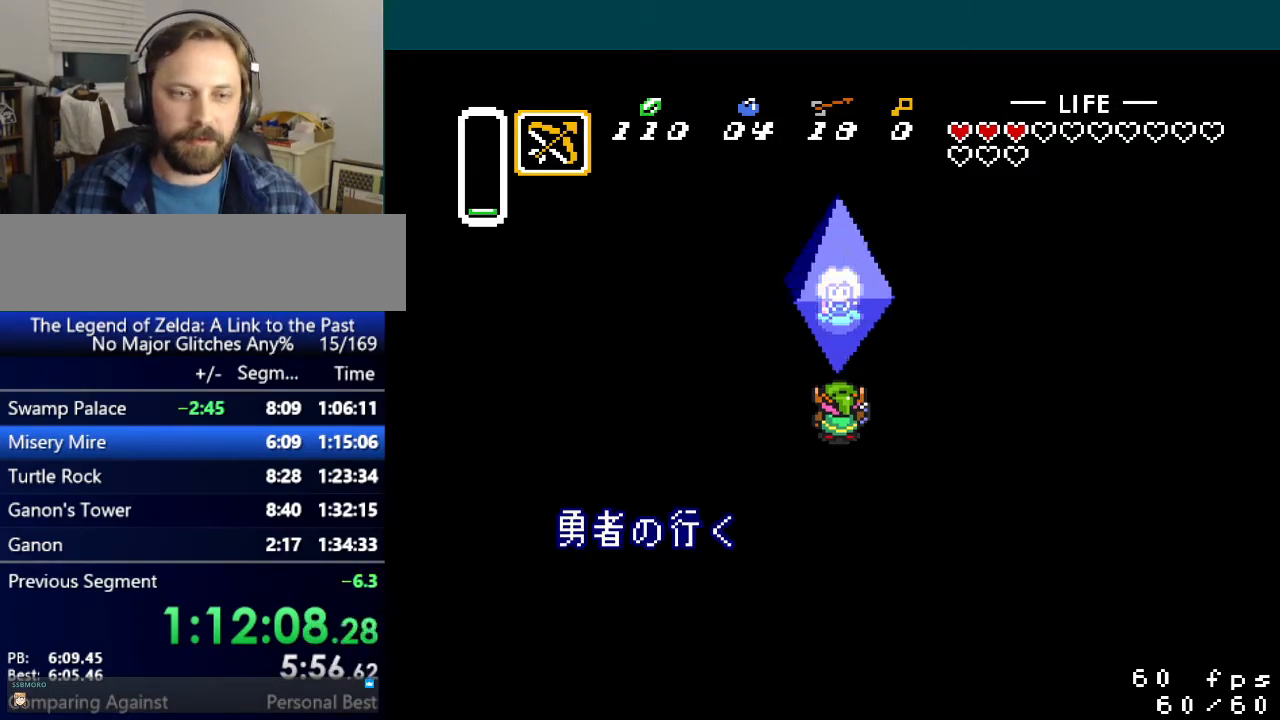
{"buttons": ["B", "Y"], "events": [[34, "R1", "down"], [50, "A", "up"], [67, "B", "up"], [84, "R1", "up"], [117, "X", "up"], [117, "Y", "down"], [167, "B", "down"], [184, "R1", "down"], [217, "A", "down"], [217, "Y", "up"], [267, "A", "up"], [267, "B", "up"], [267, "R1", "up"], [284, "Y", "down"], [317, "R1", "down"], [334, "B", "down"], [401, "Y", "up"], [417, "B", "up"], [451, "R1", "up"], [451, "Y", "down"], [467, "A", "down"], [484, "A", "up"], [501, "B", "down"]]}
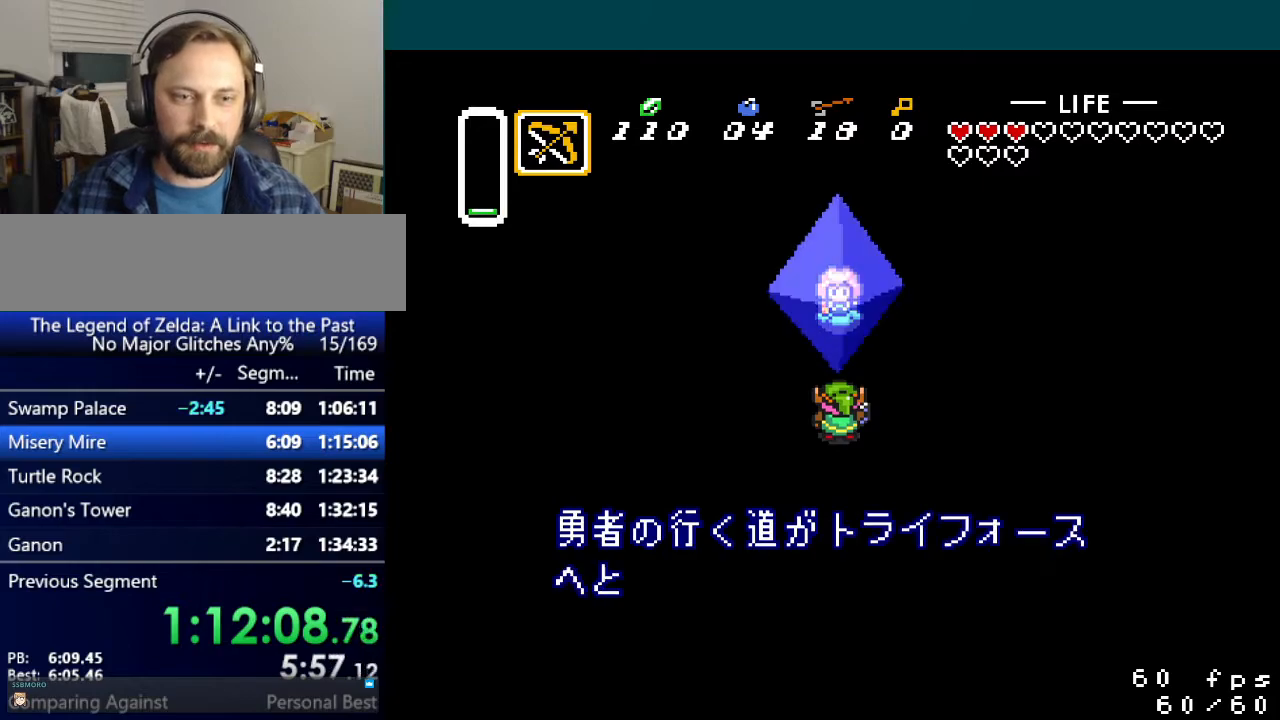
{"buttons": ["B", "Y"], "events": [[16, "R1", "down"], [33, "X", "down"], [33, "Y", "up"], [83, "R1", "up"], [100, "B", "up"], [133, "X", "up"], [133, "Y", "down"], [166, "A", "down"], [166, "B", "down"], [183, "R1", "down"], [183, "Y", "up"], [250, "R1", "up"], [267, "A", "up"], [267, "B", "up"], [283, "Y", "down"], [350, "A", "down"], [350, "B", "down"], [350, "R1", "down"], [383, "Y", "up"], [433, "R1", "up"], [450, "A", "up"], [467, "Y", "down"]]}
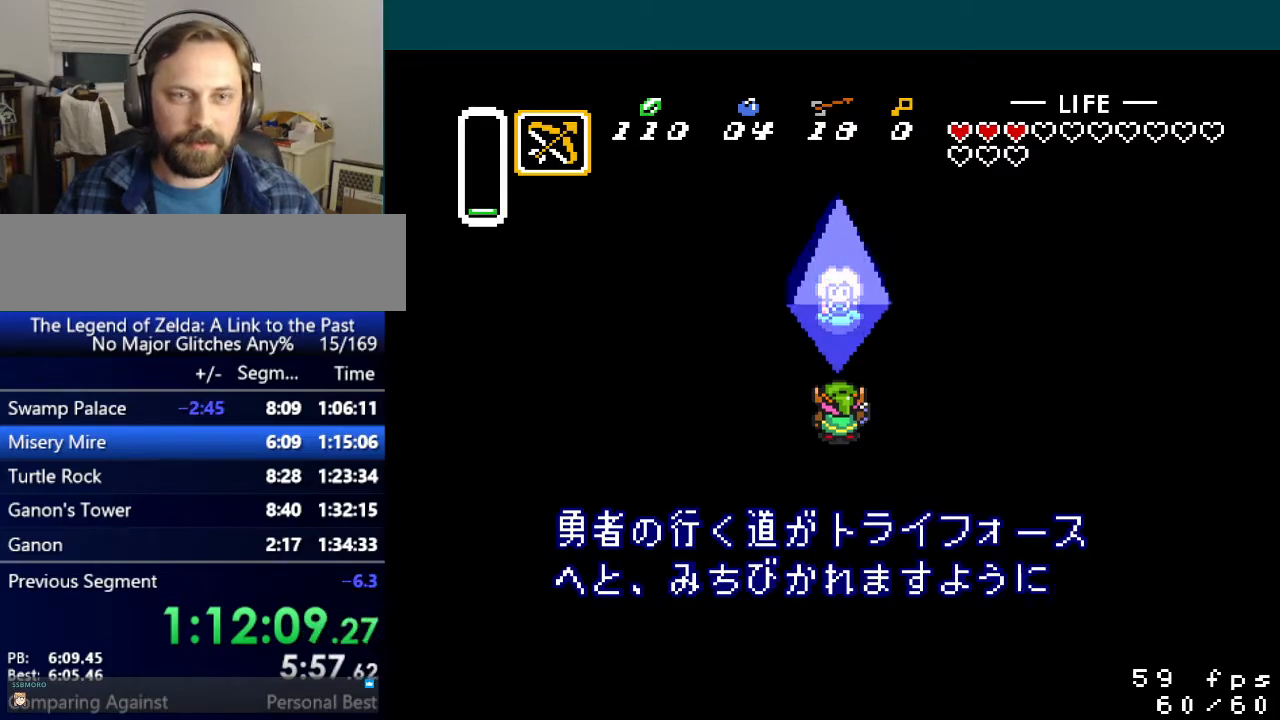
{"buttons": ["A", "B", "Y", "R1"], "events": [[34, "B", "up"], [50, "R1", "down"], [100, "B", "down"], [100, "Y", "up"], [167, "R1", "up"], [184, "B", "up"], [184, "X", "down"], [184, "Y", "down"], [217, "R1", "down"], [317, "B", "down"], [334, "Y", "up"], [367, "R1", "up"], [384, "B", "up"], [401, "Y", "down"], [434, "R1", "down"], [451, "A", "down"], [467, "X", "up"], [484, "B", "down"]]}
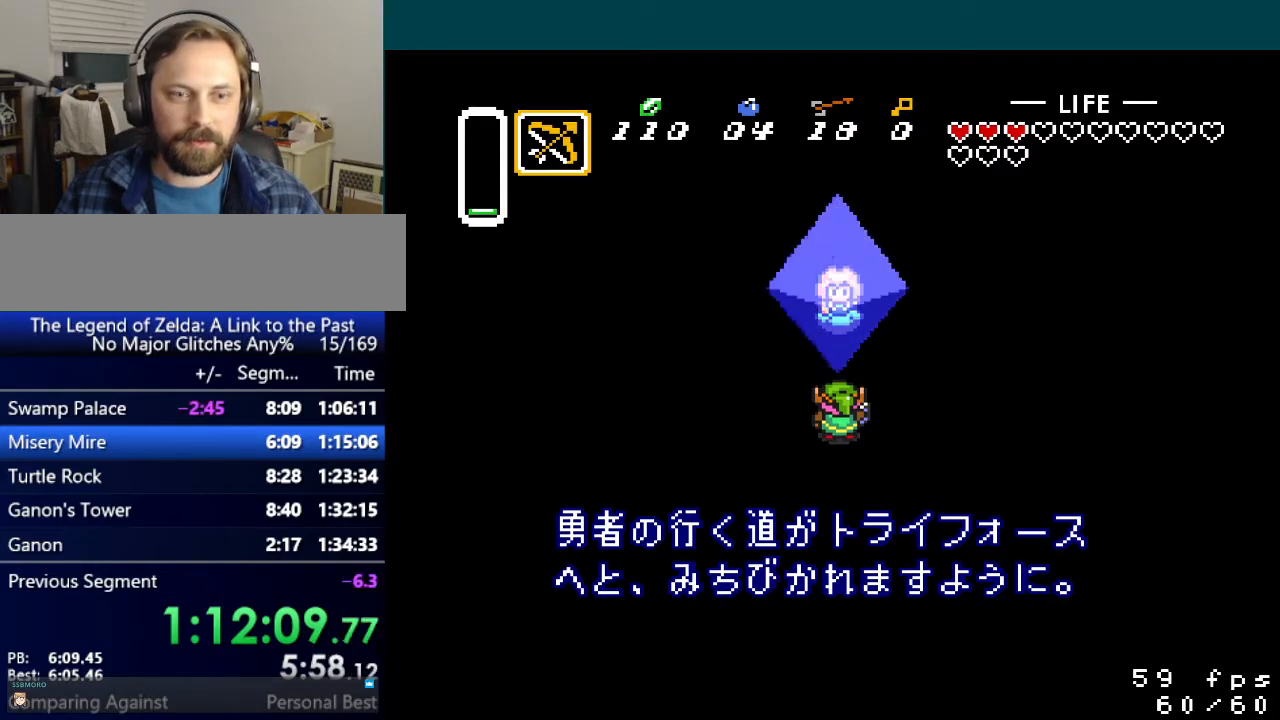
{"buttons": [], "events": [[16, "A", "up"], [16, "Y", "up"], [50, "R1", "up"], [66, "B", "up"], [83, "Y", "down"], [116, "A", "down"], [116, "X", "down"], [133, "R1", "down"], [166, "R1", "up"], [166, "X", "up"], [183, "A", "up"], [233, "Y", "up"]]}
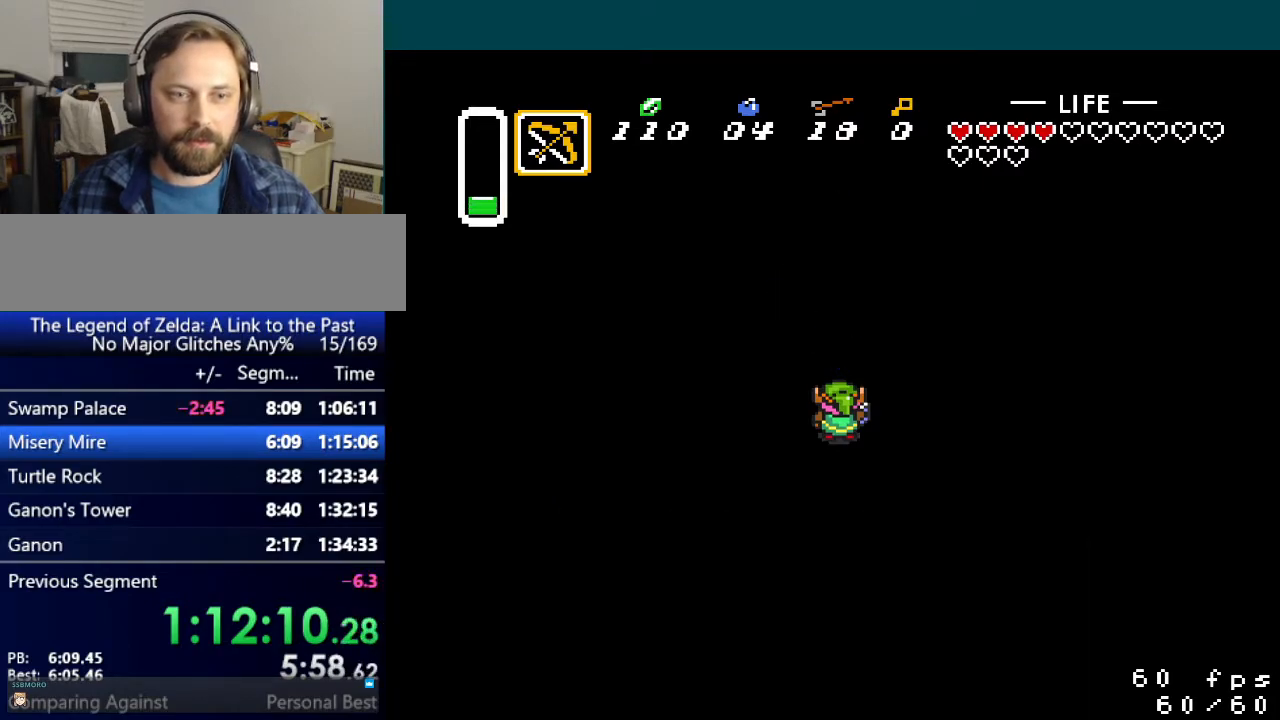
{"buttons": [], "events": []}
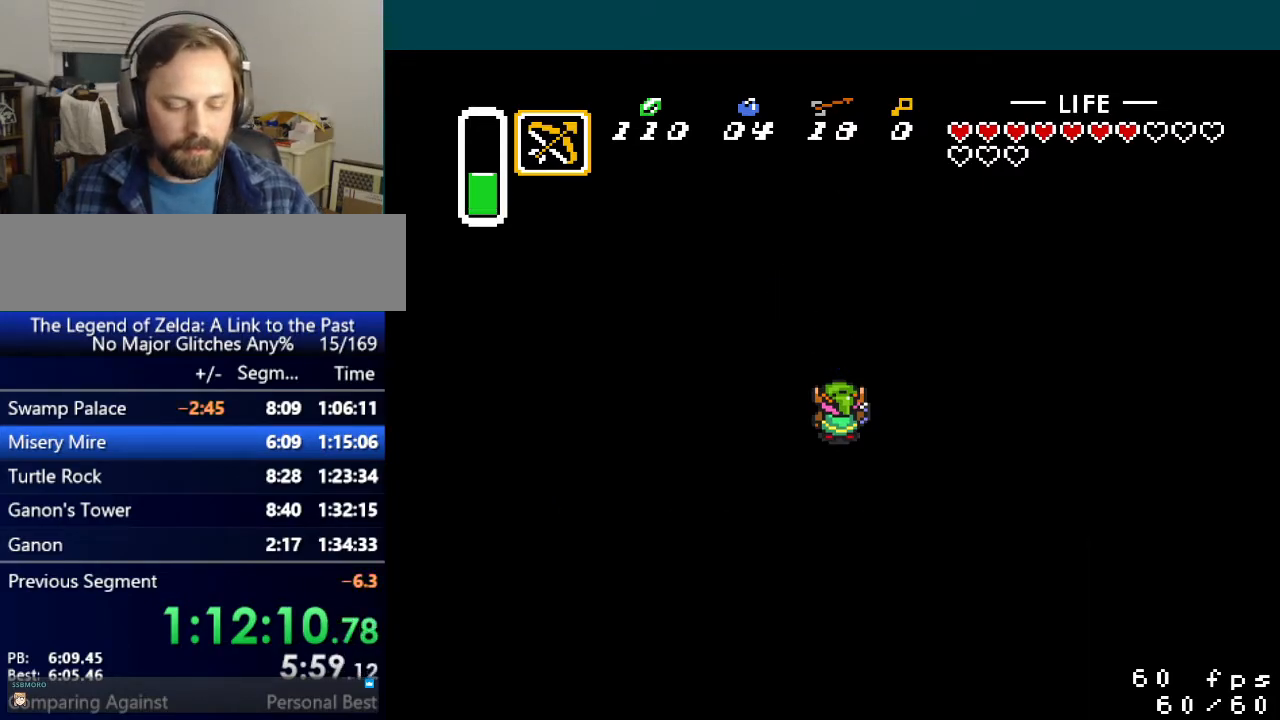
{"buttons": [], "events": []}
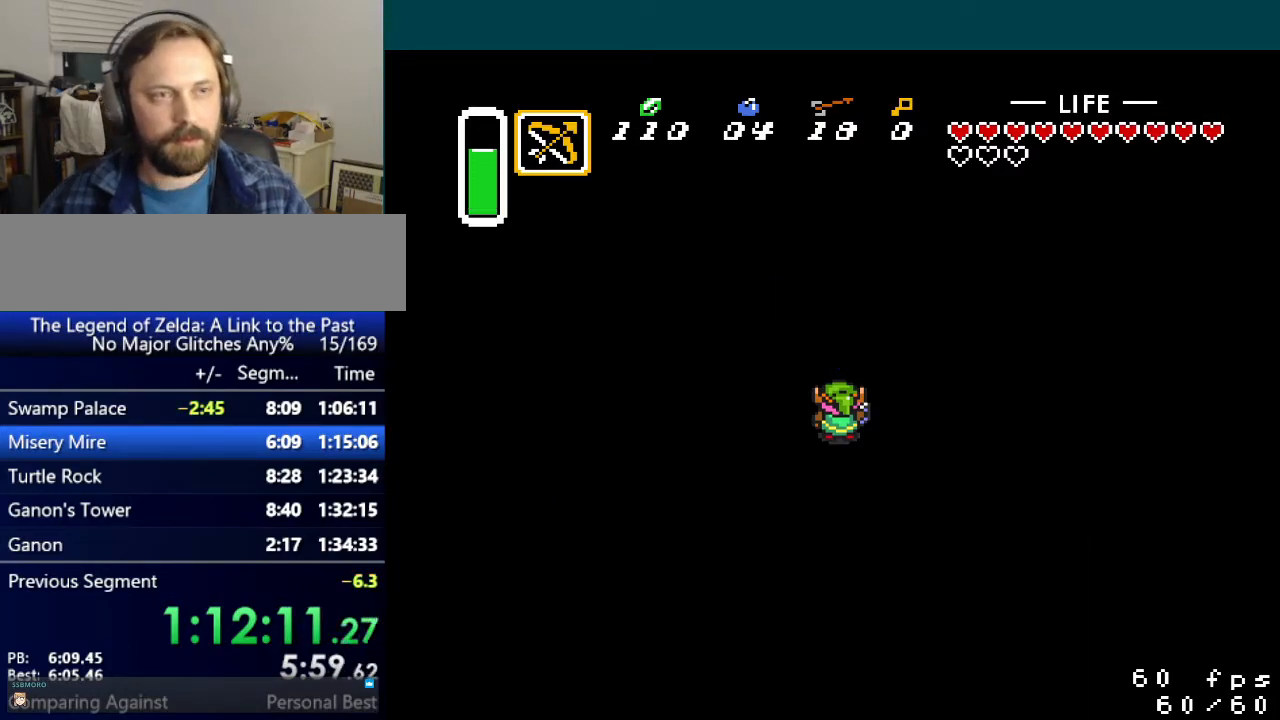
{"buttons": [], "events": []}
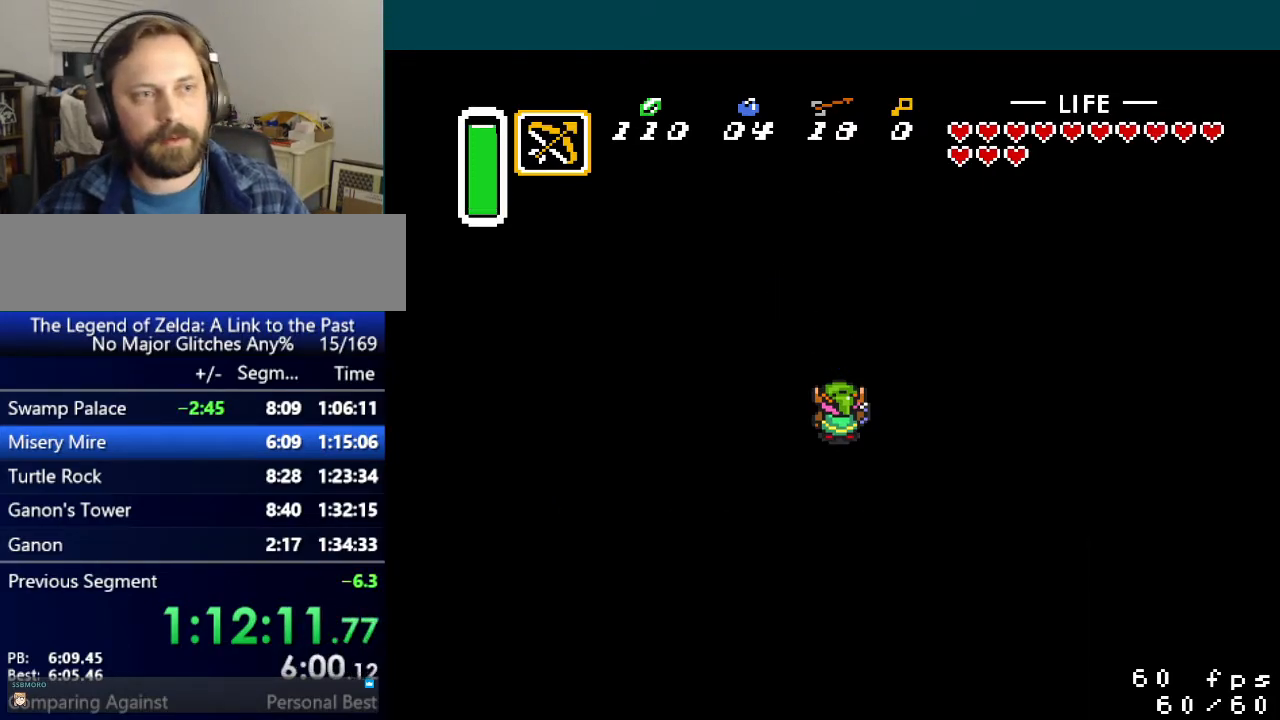
{"buttons": [], "events": []}
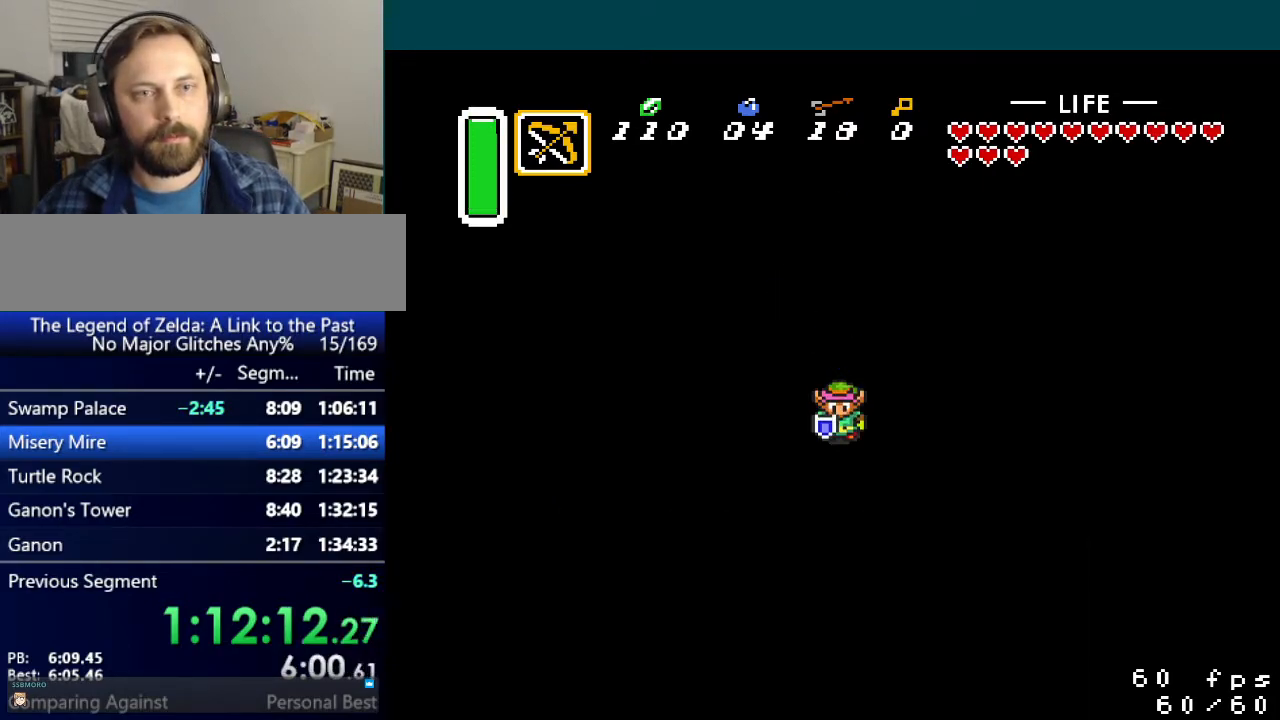
{"buttons": [], "events": []}
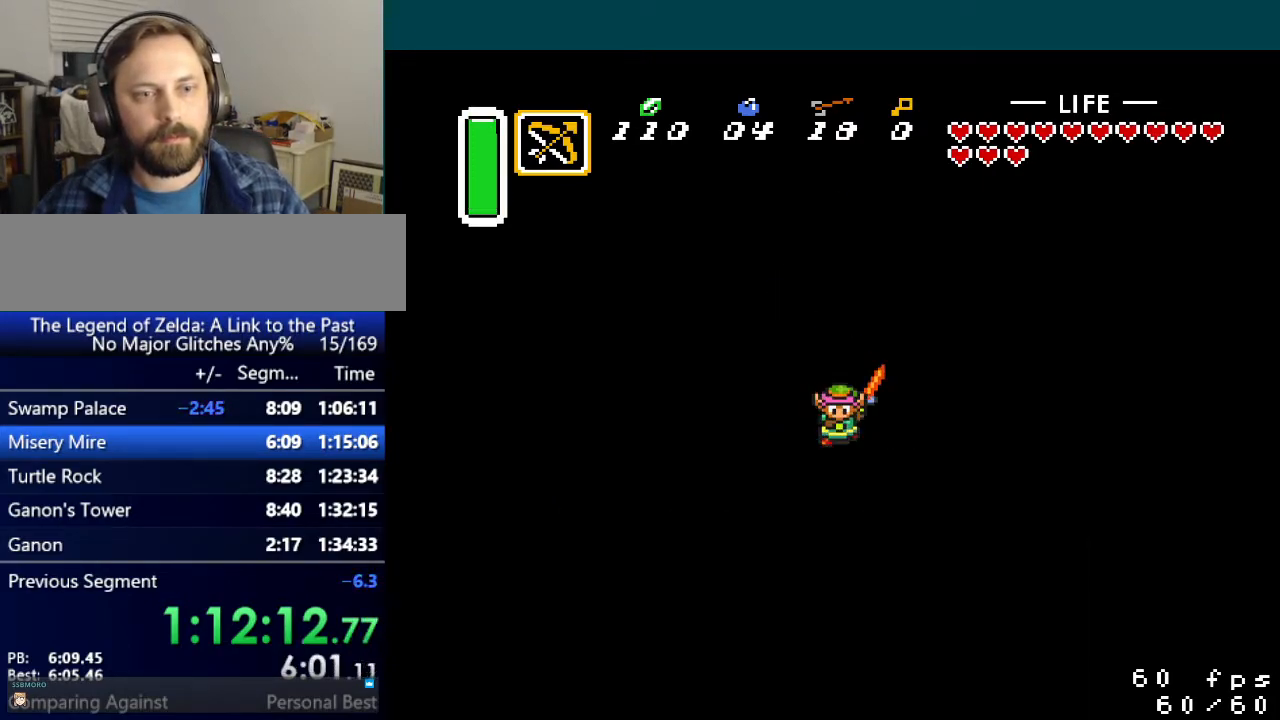
{"buttons": [], "events": []}
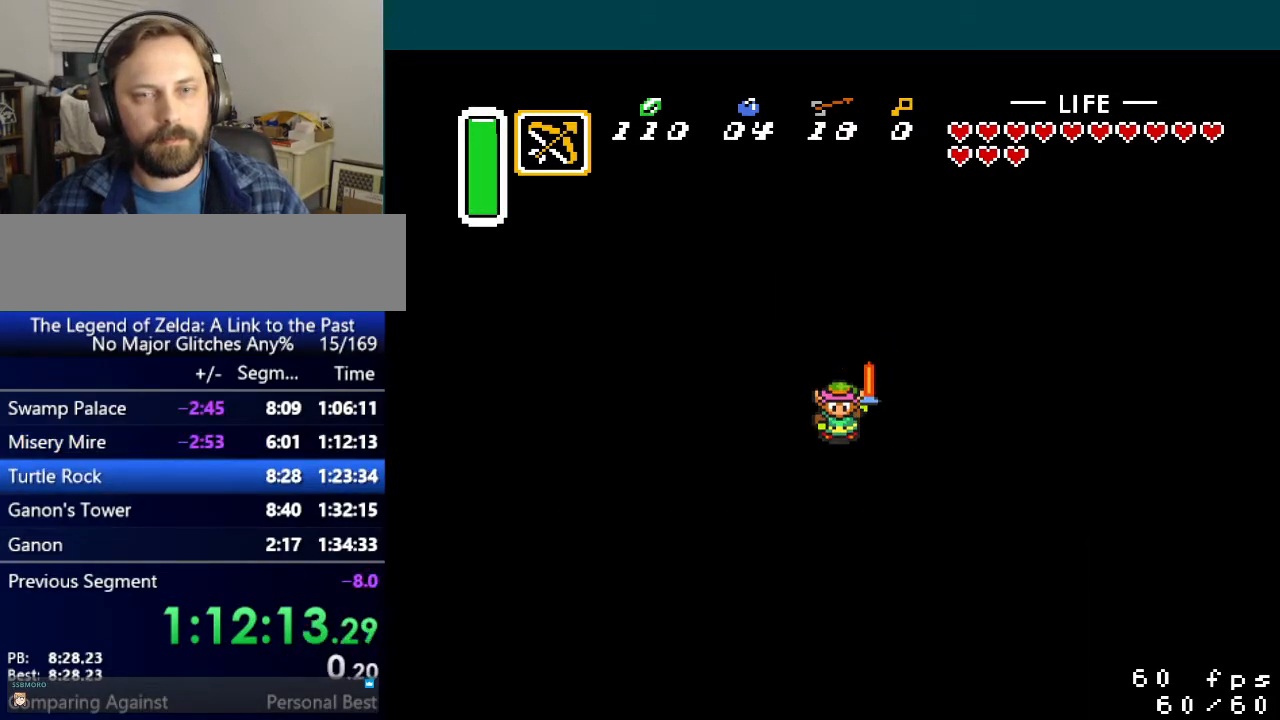
{"buttons": [], "events": []}
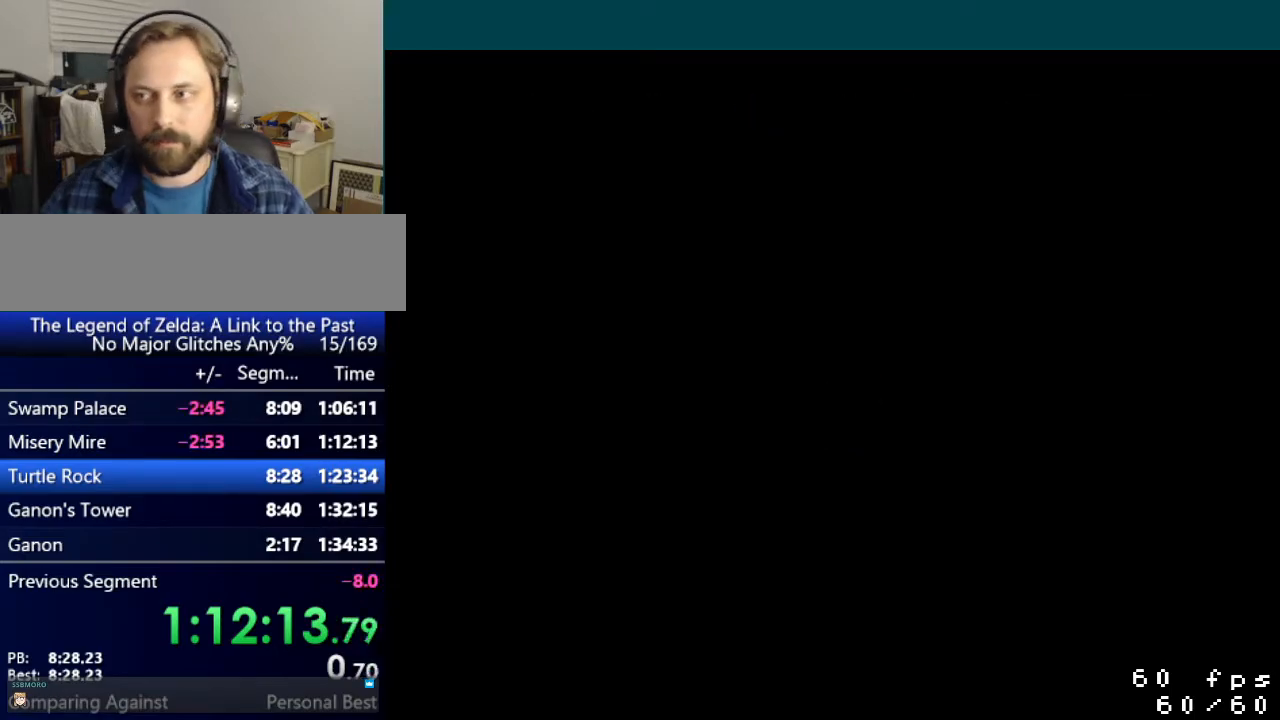
{"buttons": ["START"], "events": [[116, "START", "down"], [200, "START", "up"], [300, "START", "down"], [400, "START", "up"], [467, "START", "down"]]}
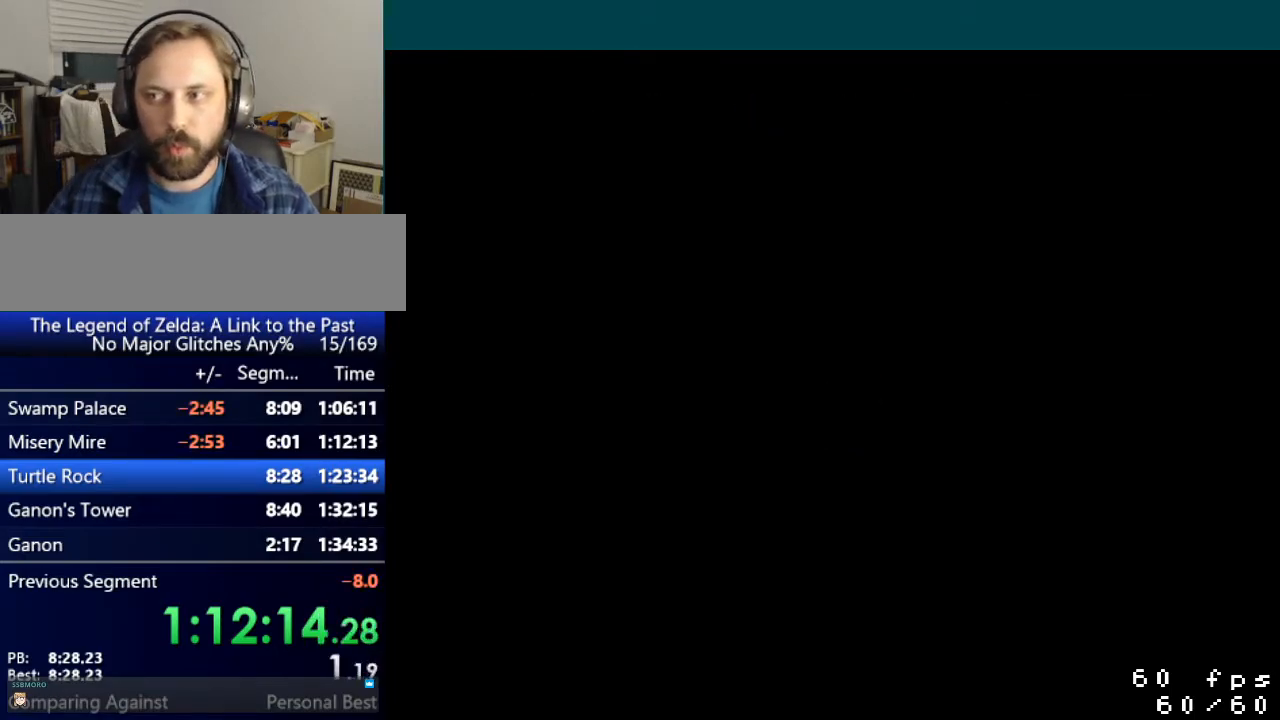
{"buttons": ["START"], "events": [[34, "START", "up"], [117, "START", "down"], [384, "START", "up"], [451, "START", "down"]]}
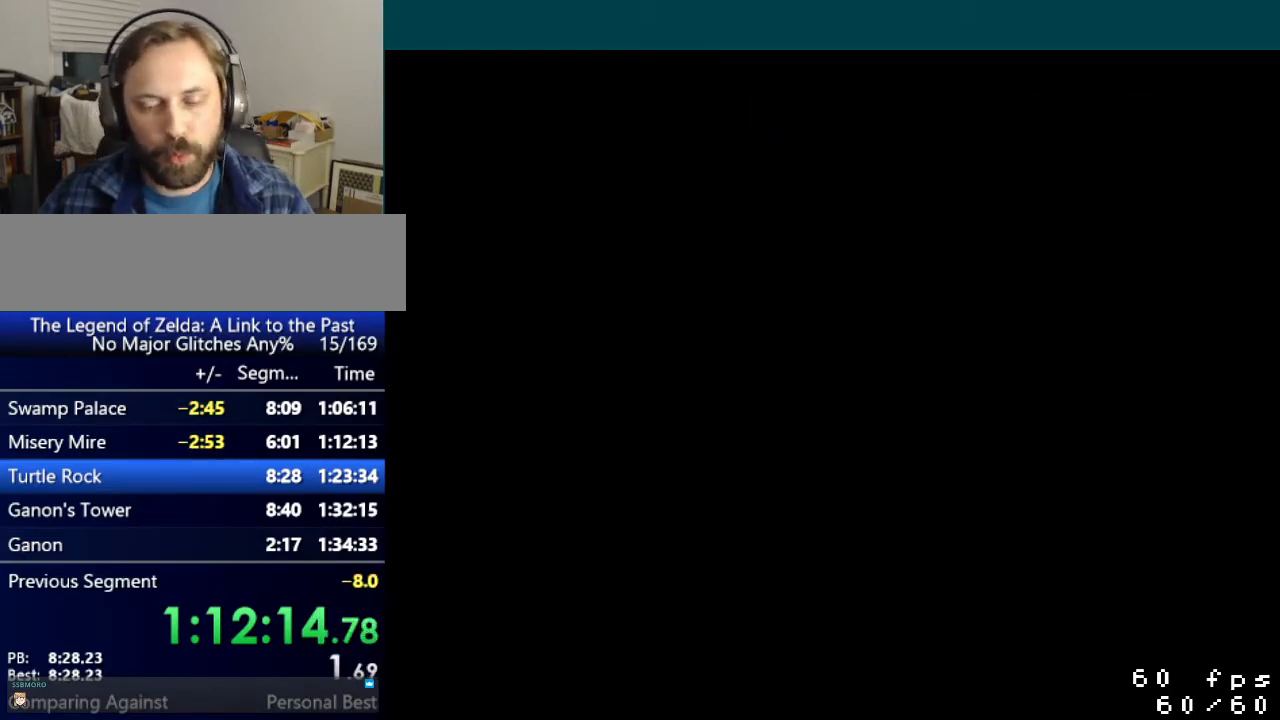
{"buttons": ["START"], "events": [[33, "START", "up"], [116, "START", "down"], [200, "START", "up"], [283, "START", "down"], [350, "START", "up"], [433, "START", "down"]]}
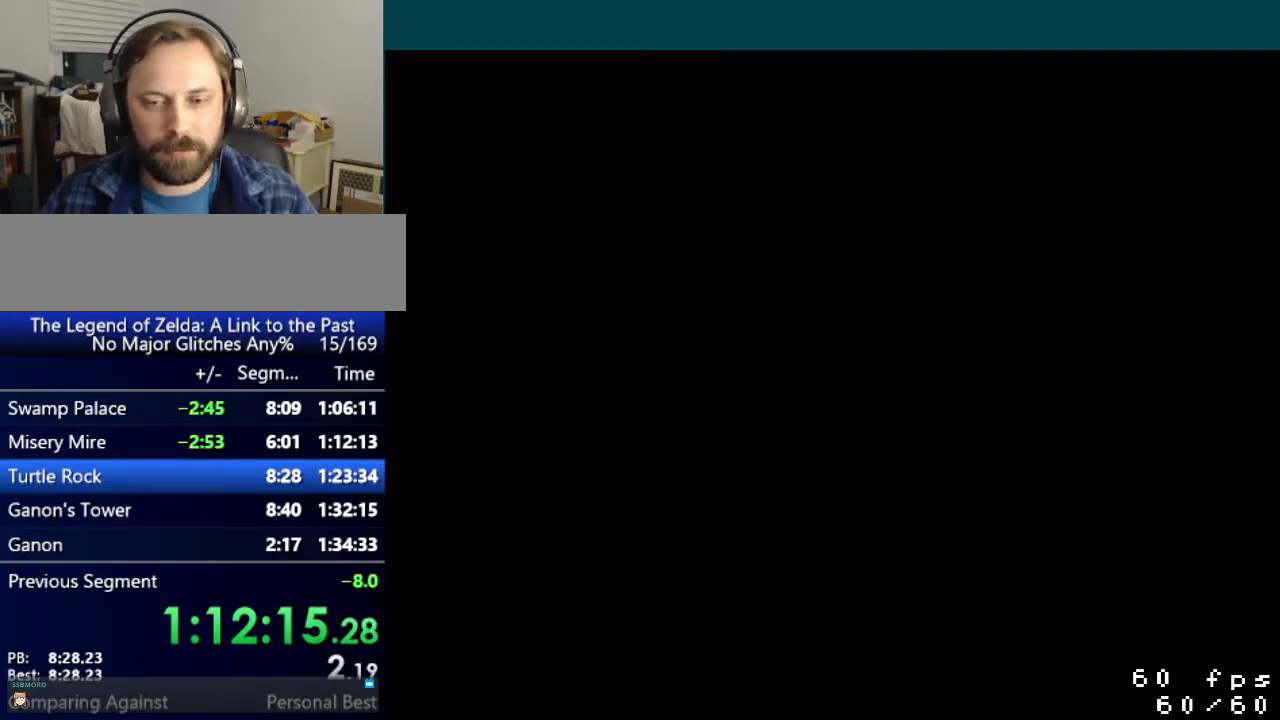
{"buttons": [], "events": [[17, "START", "up"], [67, "START", "down"], [150, "START", "up"], [217, "START", "down"], [284, "START", "up"], [367, "START", "down"], [434, "START", "up"]]}
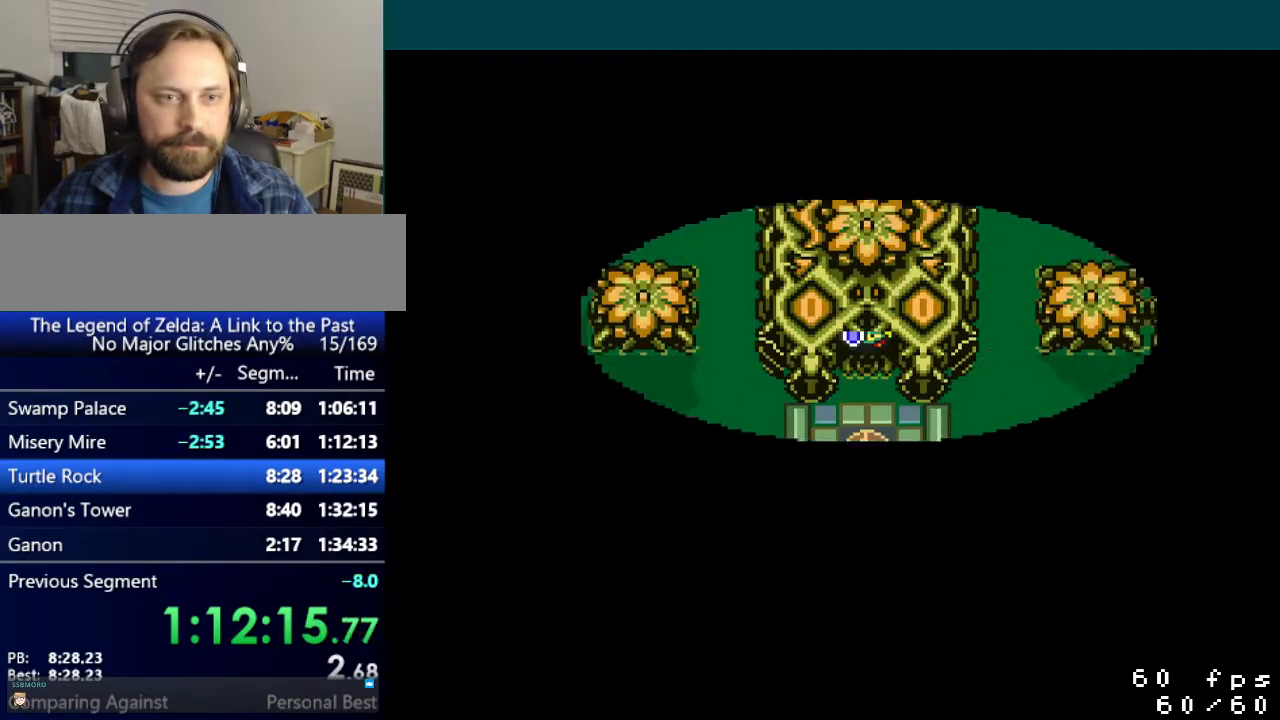
{"buttons": ["START"], "events": [[16, "START", "down"], [100, "START", "up"], [183, "START", "down"], [233, "START", "up"], [317, "START", "down"], [367, "START", "up"], [450, "START", "down"]]}